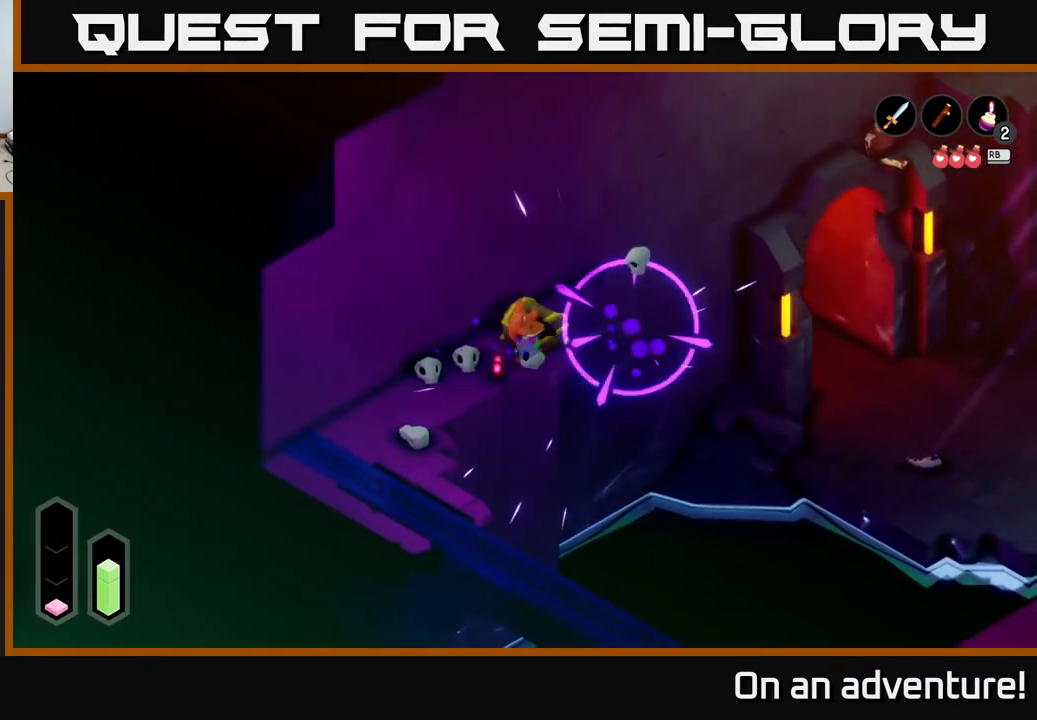
Gameplay with a controller (Xbox layout); each line is a JSON object with the inputs held at the frame after it. "events" lists button and stick changes between this image and that frame as [ms after this image, input, new state], when the widget could be followed in between.
{"buttons": [], "left_stick": "down-left", "right_stick": "center", "events": [[33, "X", "up"], [83, "left_stick", "center"], [400, "left_stick", "down-left"]]}
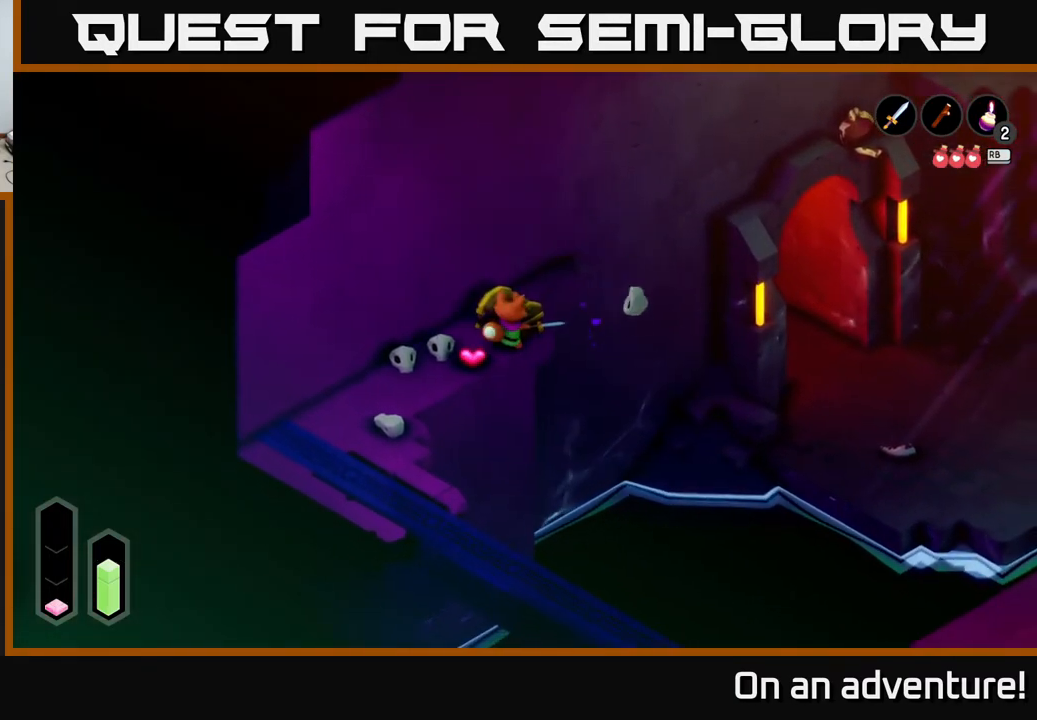
{"buttons": [], "left_stick": "center", "right_stick": "center", "events": [[150, "left_stick", "left"], [300, "left_stick", "center"]]}
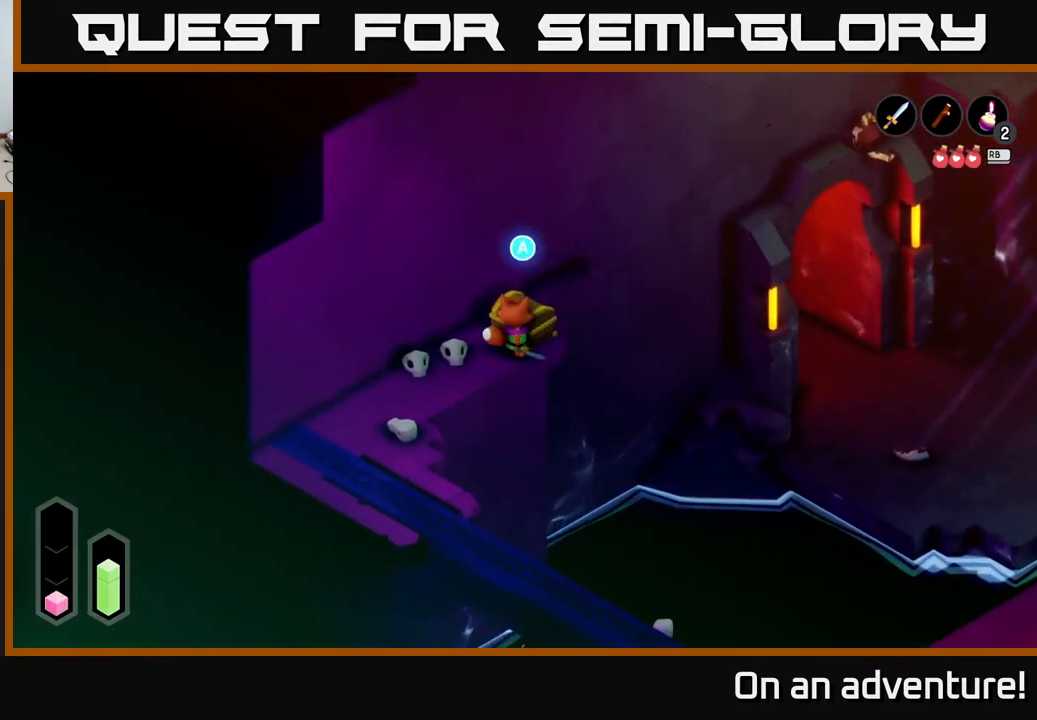
{"buttons": [], "left_stick": "up-right", "right_stick": "center", "events": [[133, "left_stick", "left"], [333, "left_stick", "up"], [417, "left_stick", "up-right"]]}
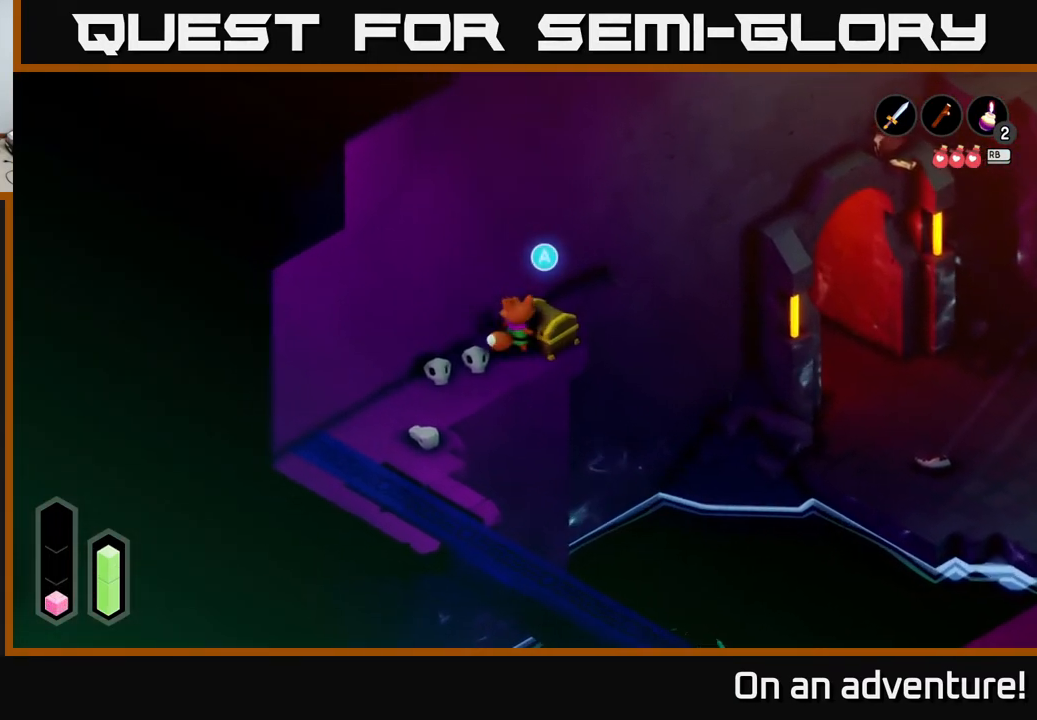
{"buttons": ["A"], "left_stick": "center", "right_stick": "center", "events": [[67, "left_stick", "center"], [450, "A", "down"]]}
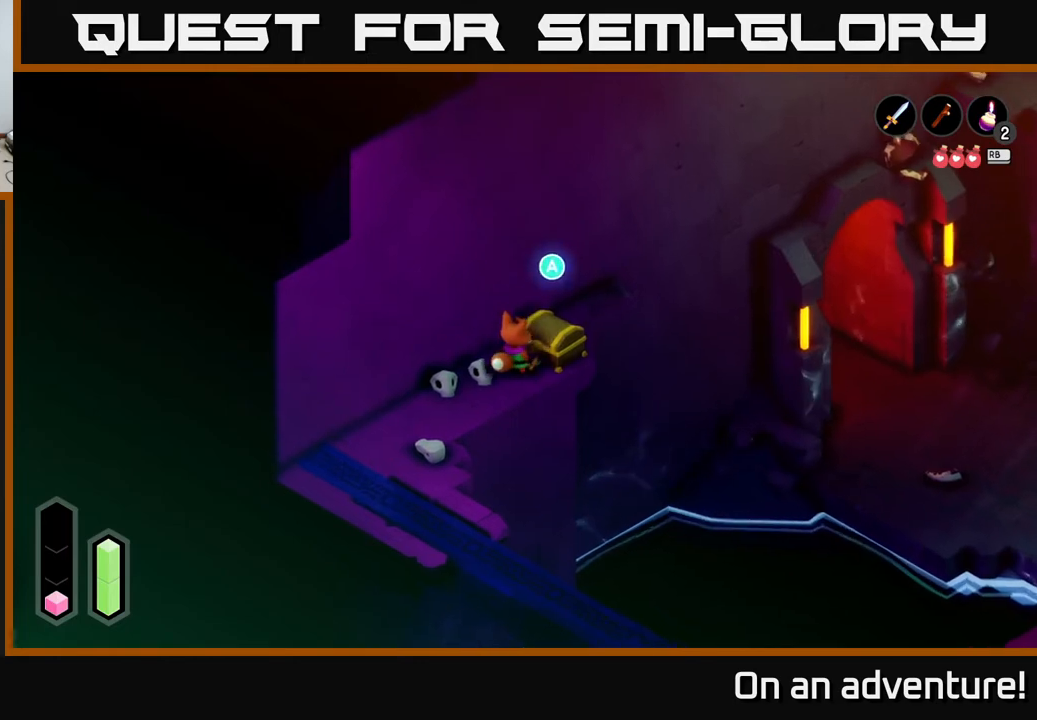
{"buttons": [], "left_stick": "center", "right_stick": "center", "events": [[67, "A", "up"]]}
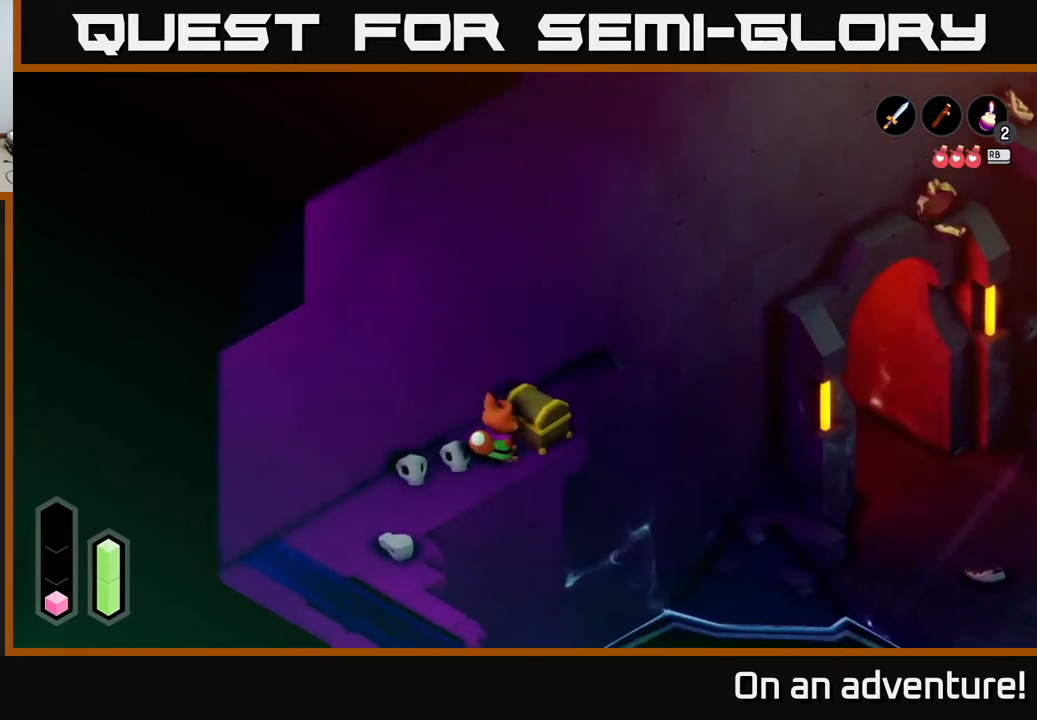
{"buttons": [], "left_stick": "center", "right_stick": "center", "events": []}
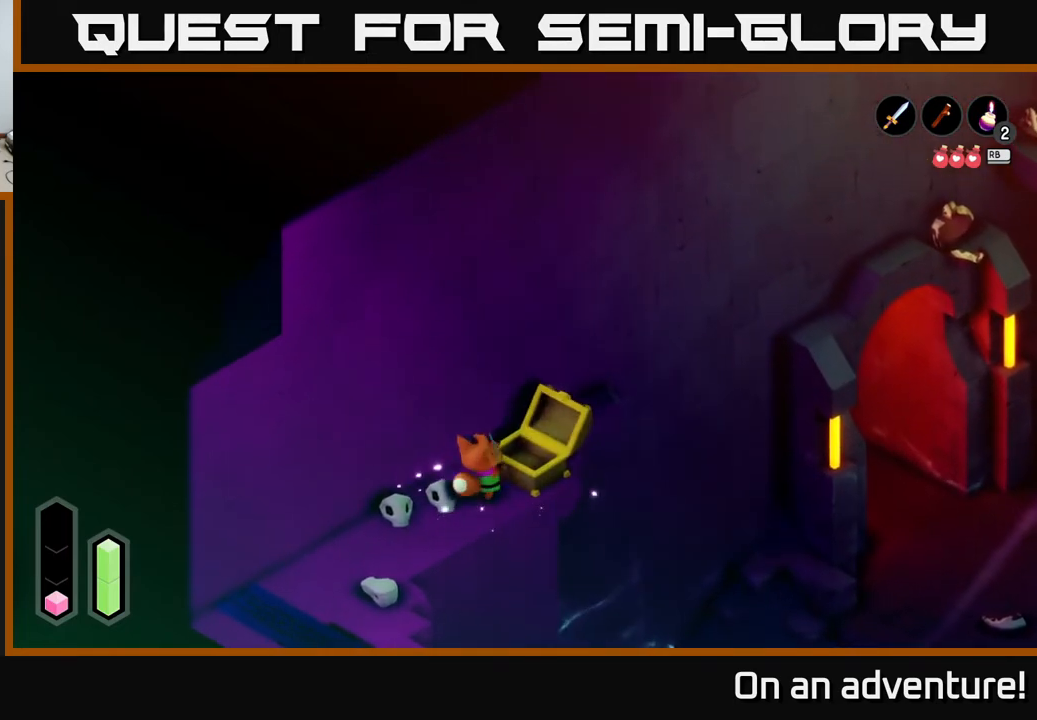
{"buttons": [], "left_stick": "center", "right_stick": "center", "events": []}
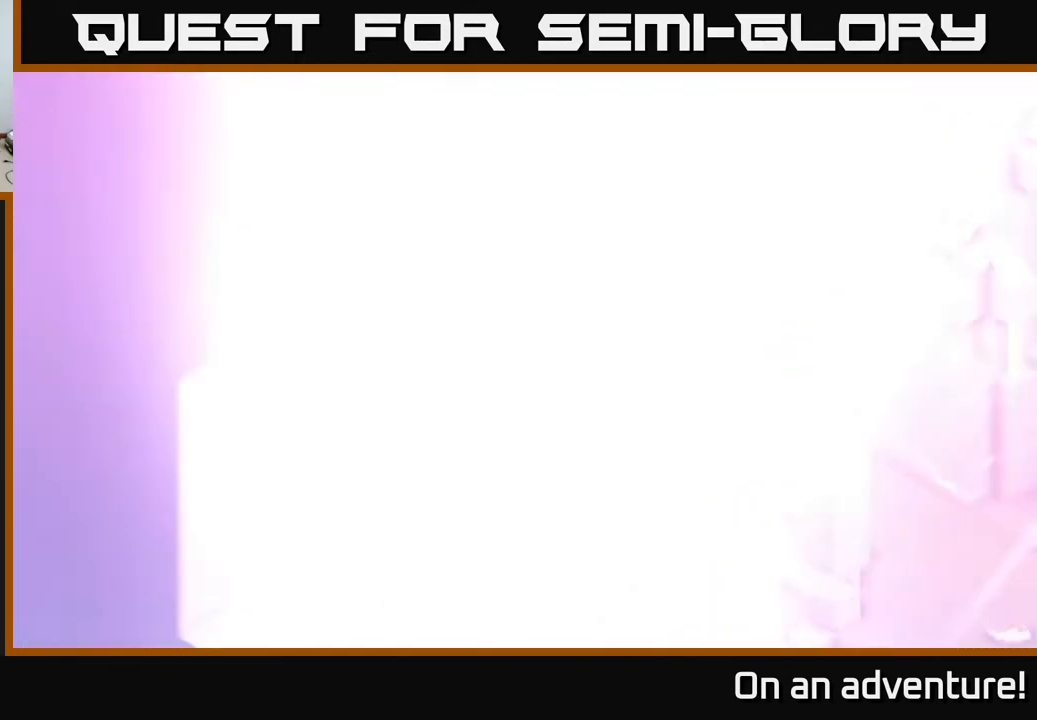
{"buttons": [], "left_stick": "center", "right_stick": "center", "events": []}
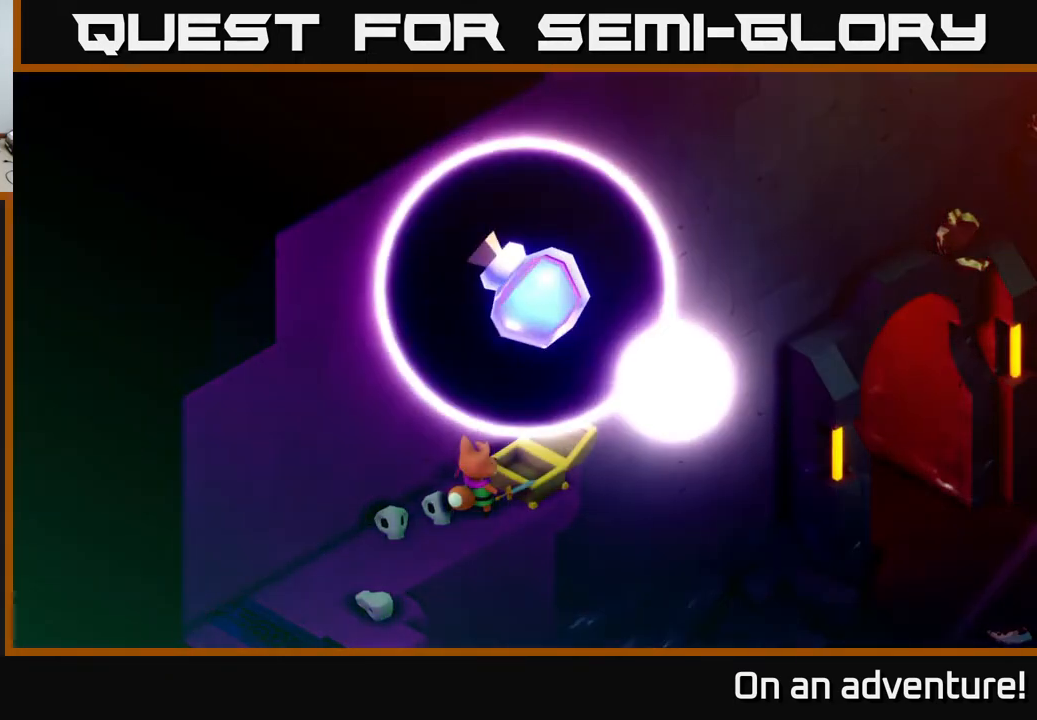
{"buttons": [], "left_stick": "center", "right_stick": "center", "events": []}
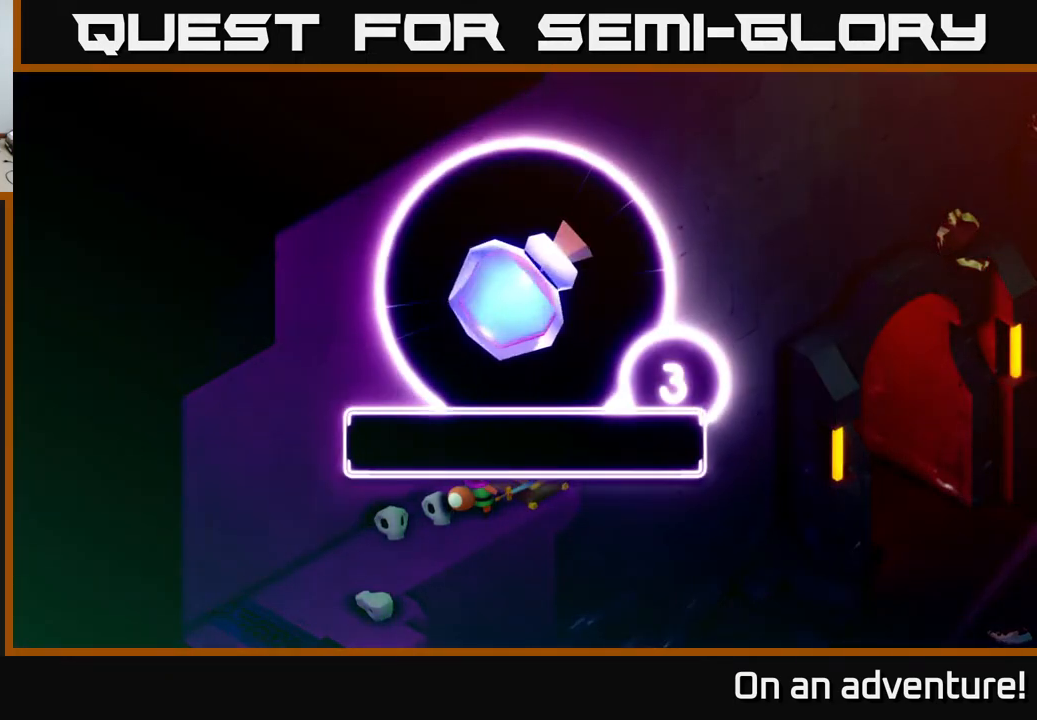
{"buttons": [], "left_stick": "center", "right_stick": "center", "events": []}
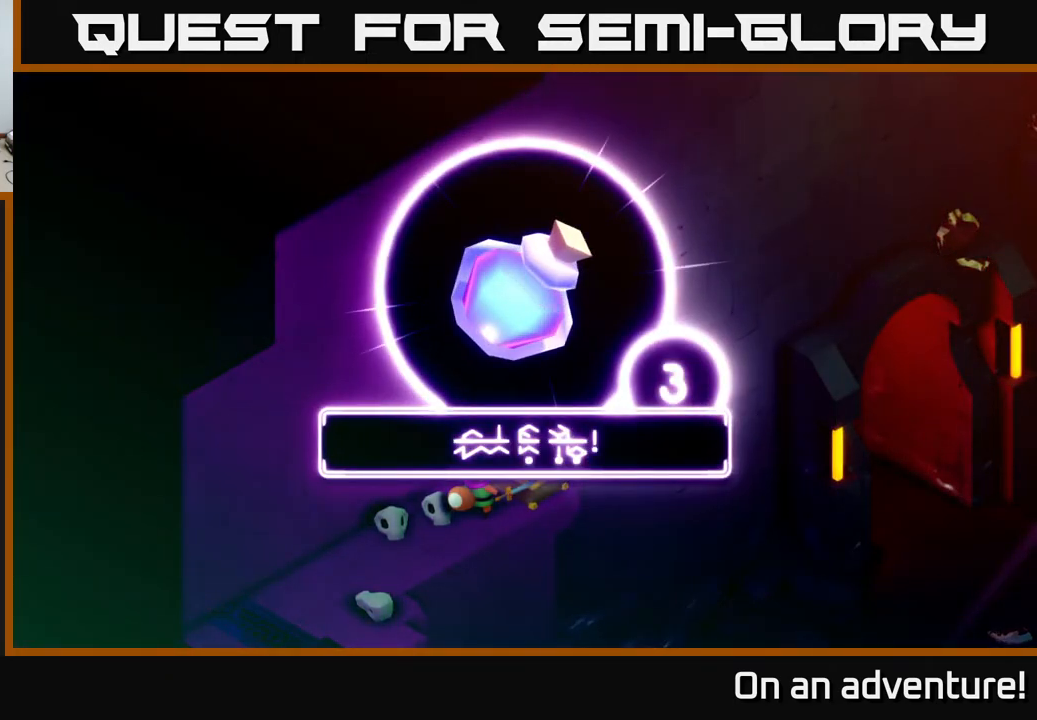
{"buttons": [], "left_stick": "center", "right_stick": "center", "events": []}
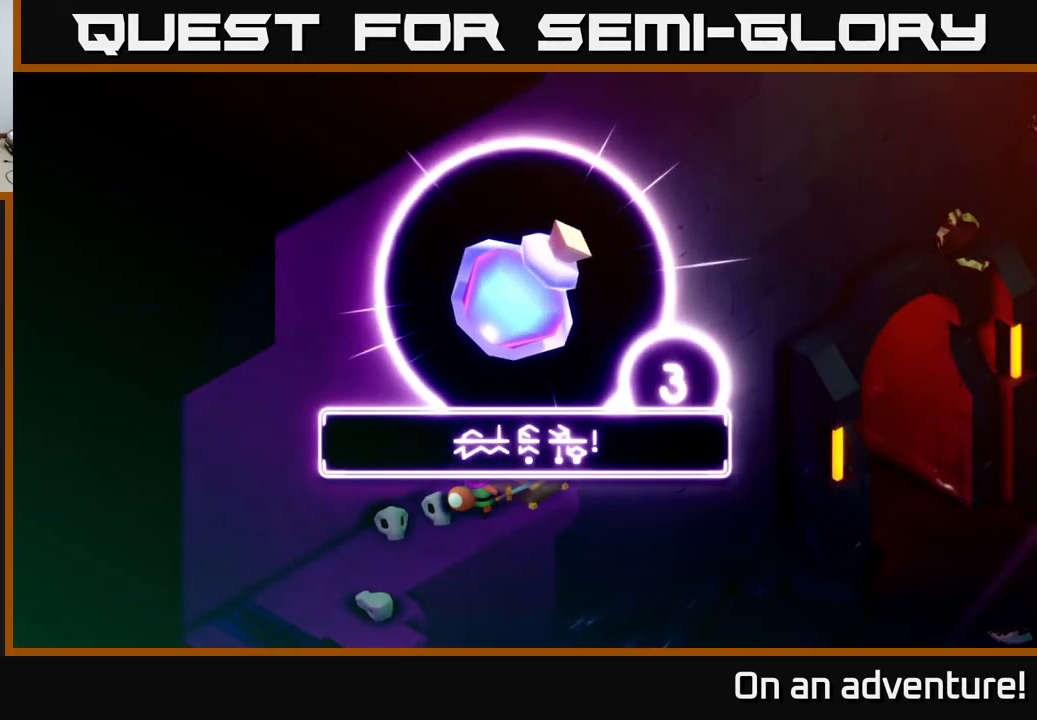
{"buttons": [], "left_stick": "center", "right_stick": "center", "events": [[33, "A", "down"], [133, "A", "up"]]}
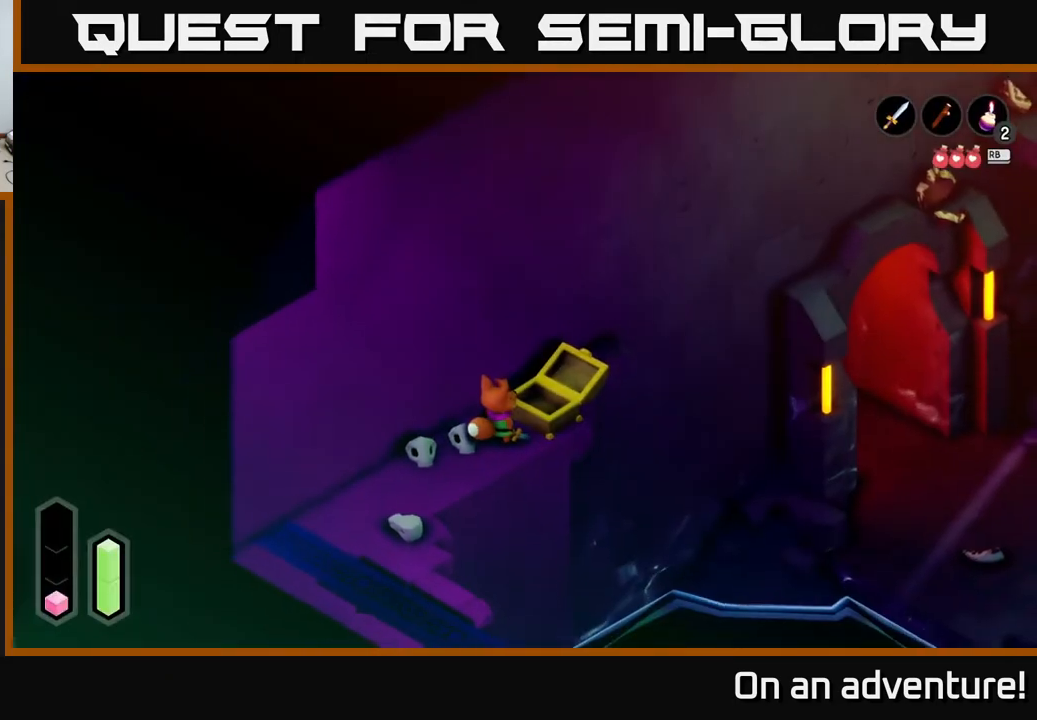
{"buttons": [], "left_stick": "center", "right_stick": "center", "events": []}
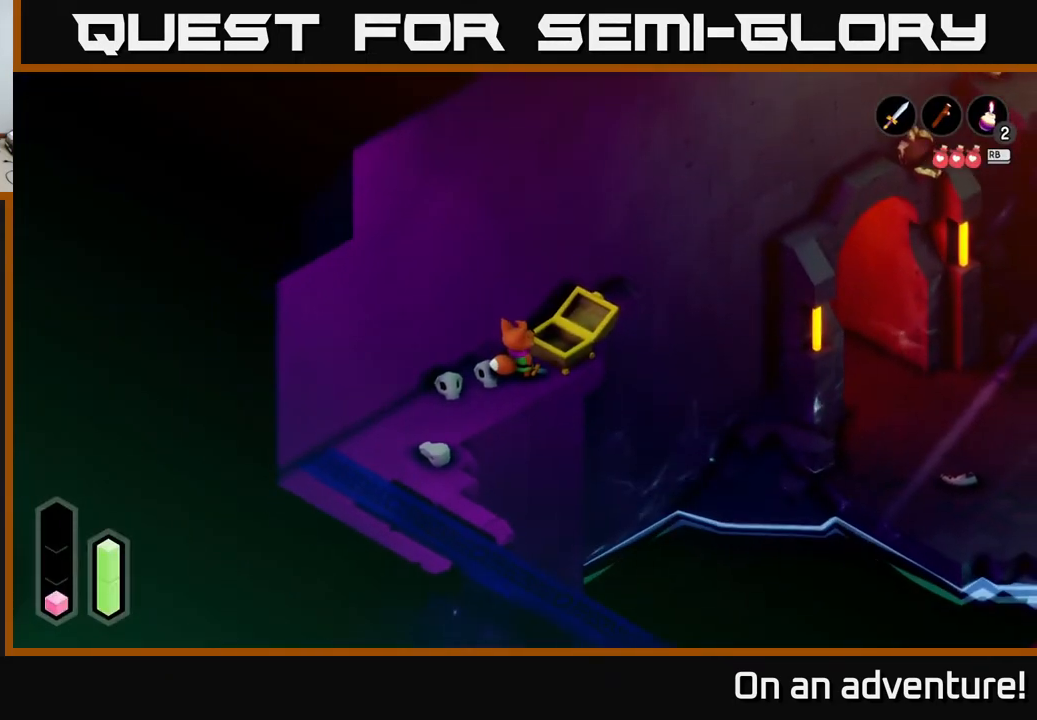
{"buttons": [], "left_stick": "down-left", "right_stick": "center", "events": [[433, "left_stick", "left"], [500, "left_stick", "down-left"]]}
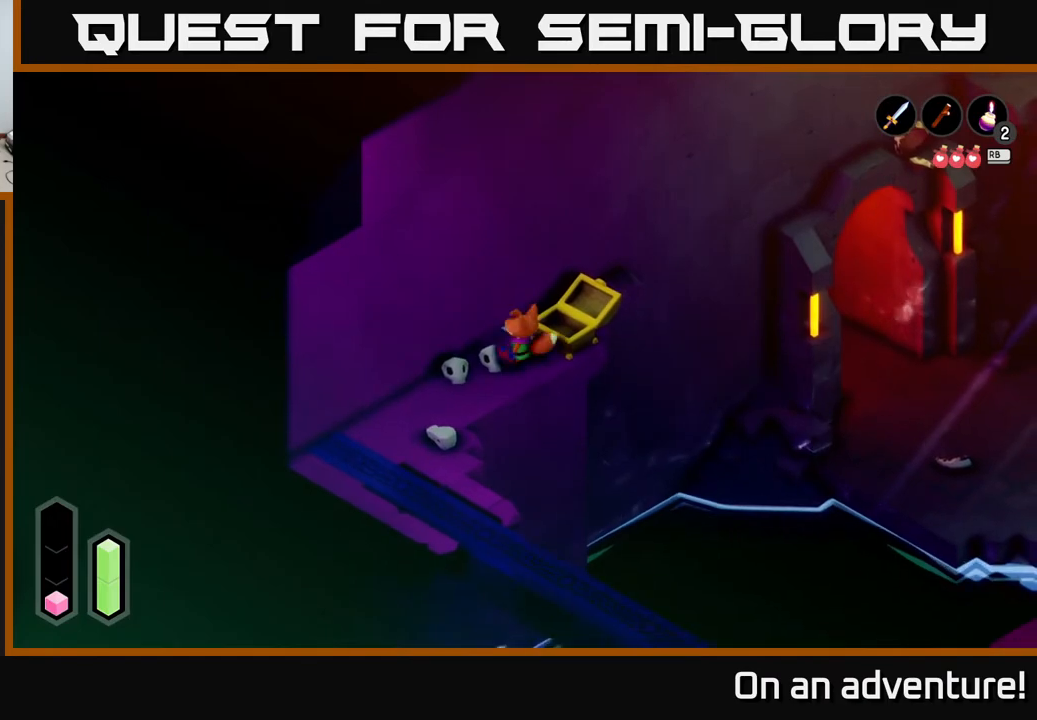
{"buttons": [], "left_stick": "down-left", "right_stick": "center", "events": []}
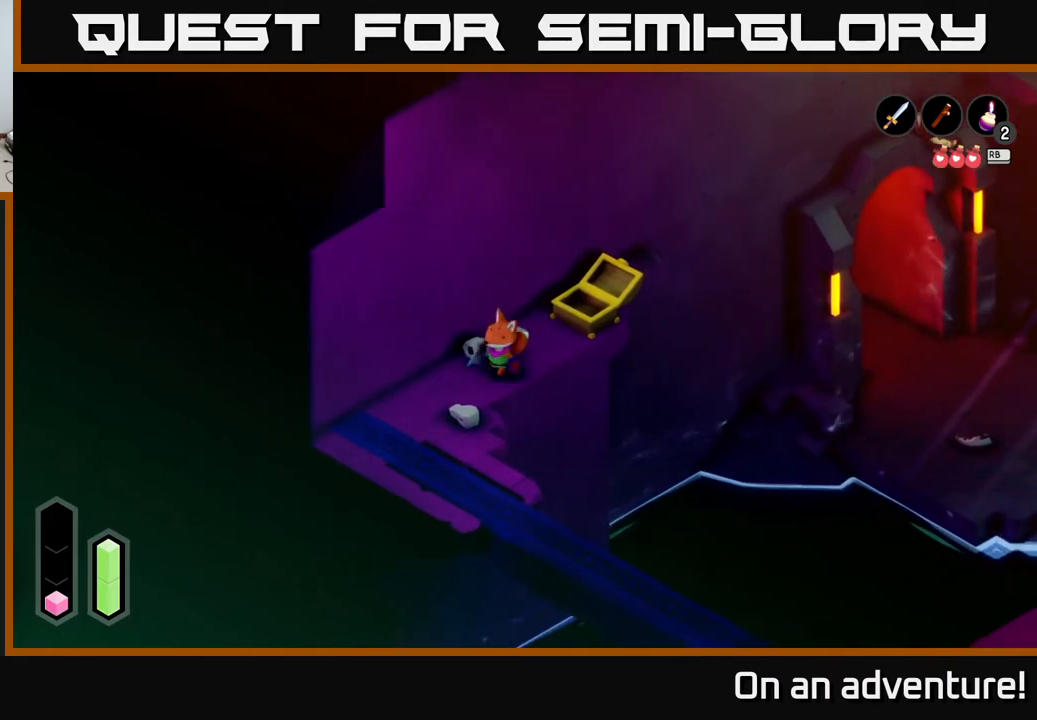
{"buttons": [], "left_stick": "center", "right_stick": "center", "events": [[467, "left_stick", "center"]]}
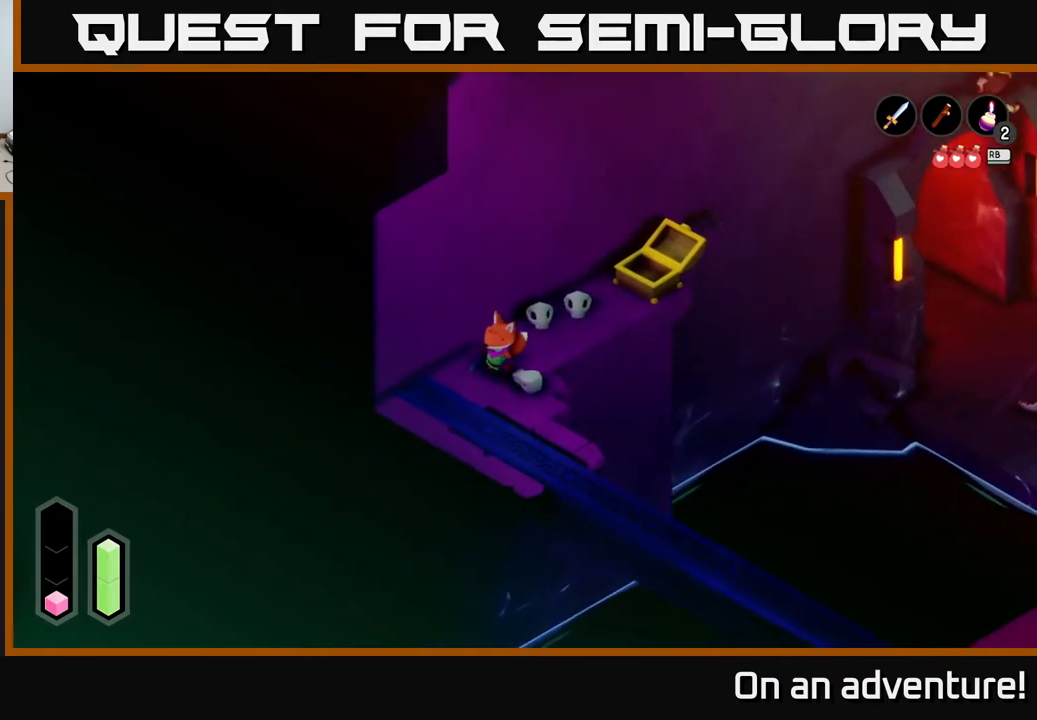
{"buttons": ["L1"], "left_stick": "center", "right_stick": "center", "events": [[500, "L1", "down"]]}
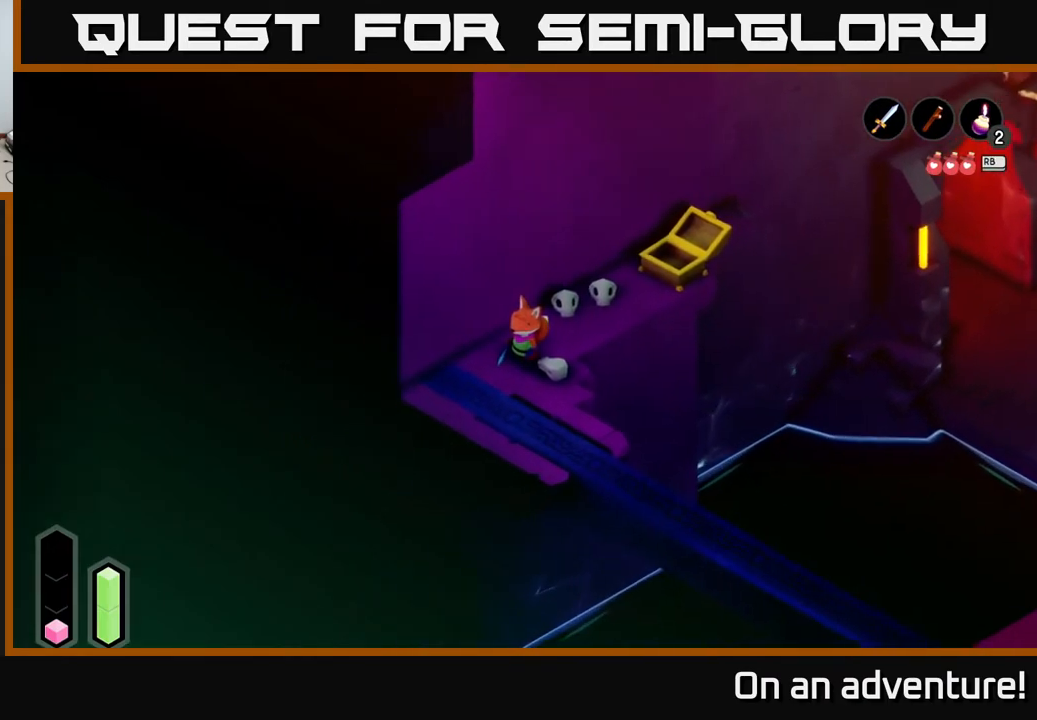
{"buttons": [], "left_stick": "center", "right_stick": "center", "events": [[117, "L1", "up"]]}
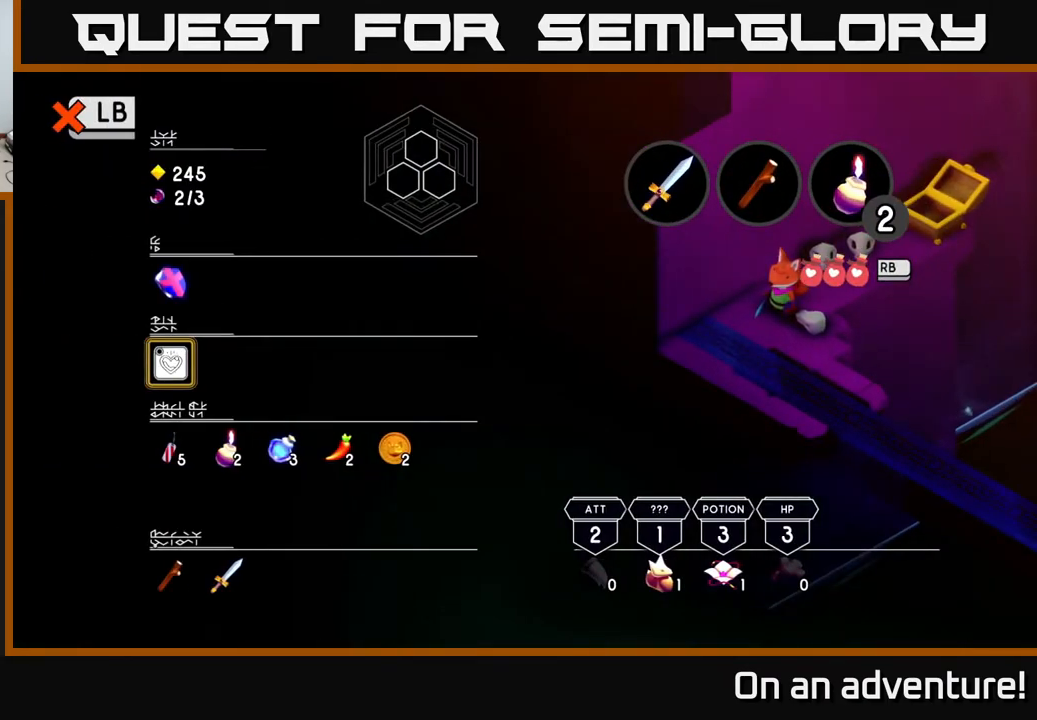
{"buttons": [], "left_stick": "center", "right_stick": "center", "events": [[117, "L1", "down"], [233, "L1", "up"], [350, "SELECT", "down"], [433, "SELECT", "up"]]}
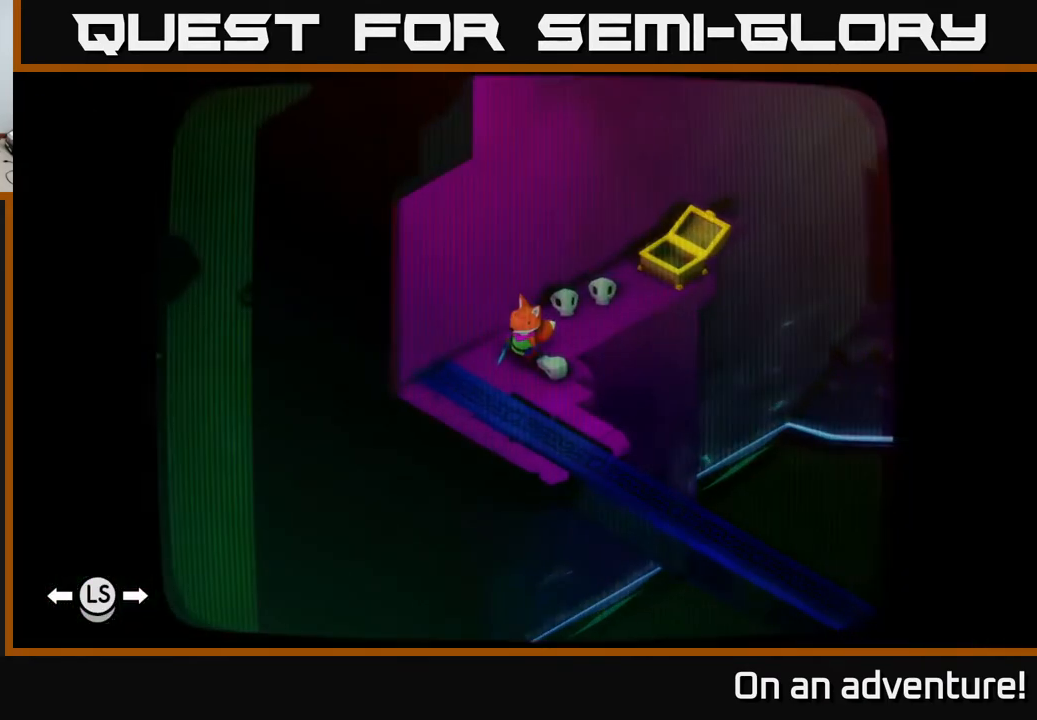
{"buttons": [], "left_stick": "center", "right_stick": "center", "events": []}
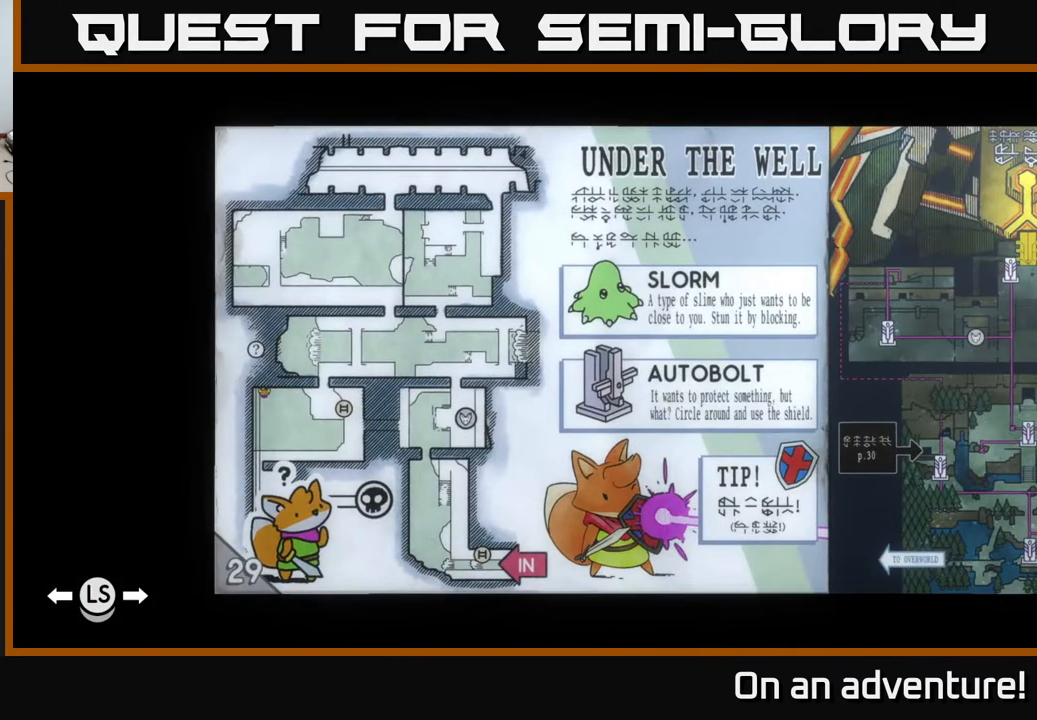
{"buttons": ["DPAD_LEFT"], "left_stick": "center", "right_stick": "center", "events": [[467, "DPAD_LEFT", "down"]]}
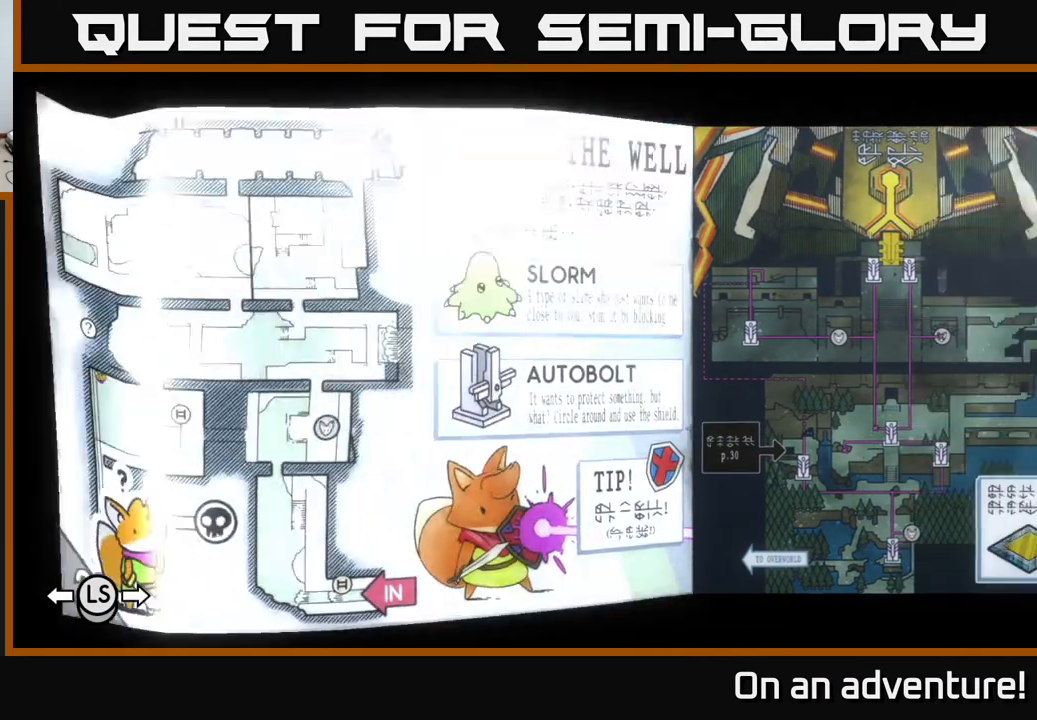
{"buttons": [], "left_stick": "center", "right_stick": "center", "events": [[50, "DPAD_LEFT", "up"], [217, "DPAD_LEFT", "down"], [283, "DPAD_LEFT", "up"]]}
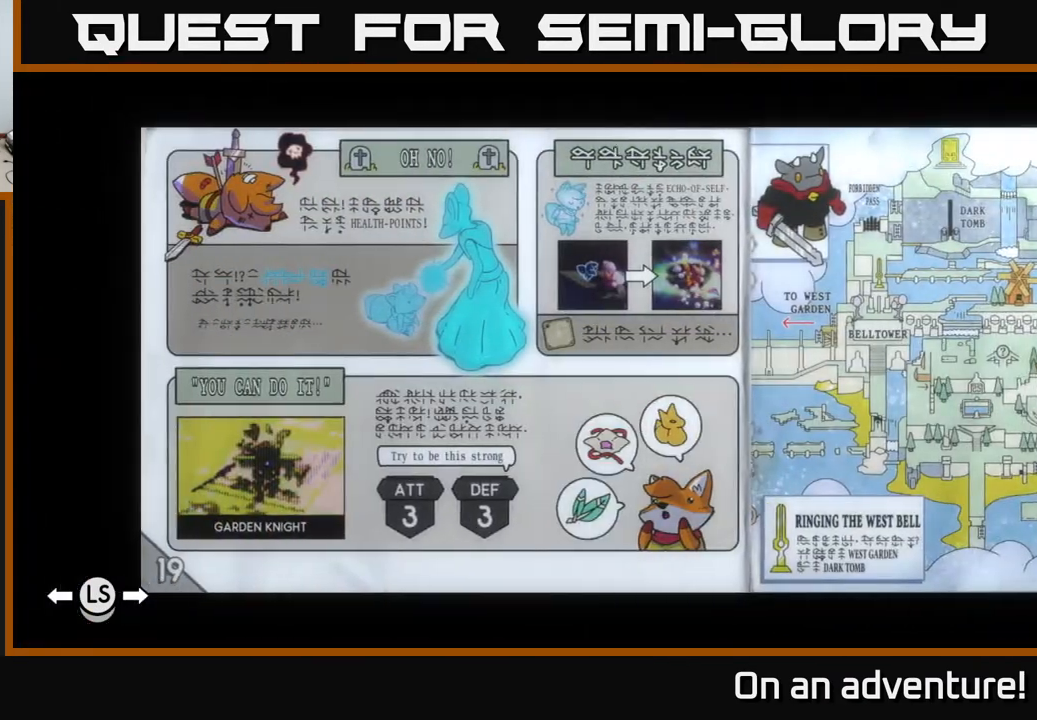
{"buttons": [], "left_stick": "center", "right_stick": "center", "events": []}
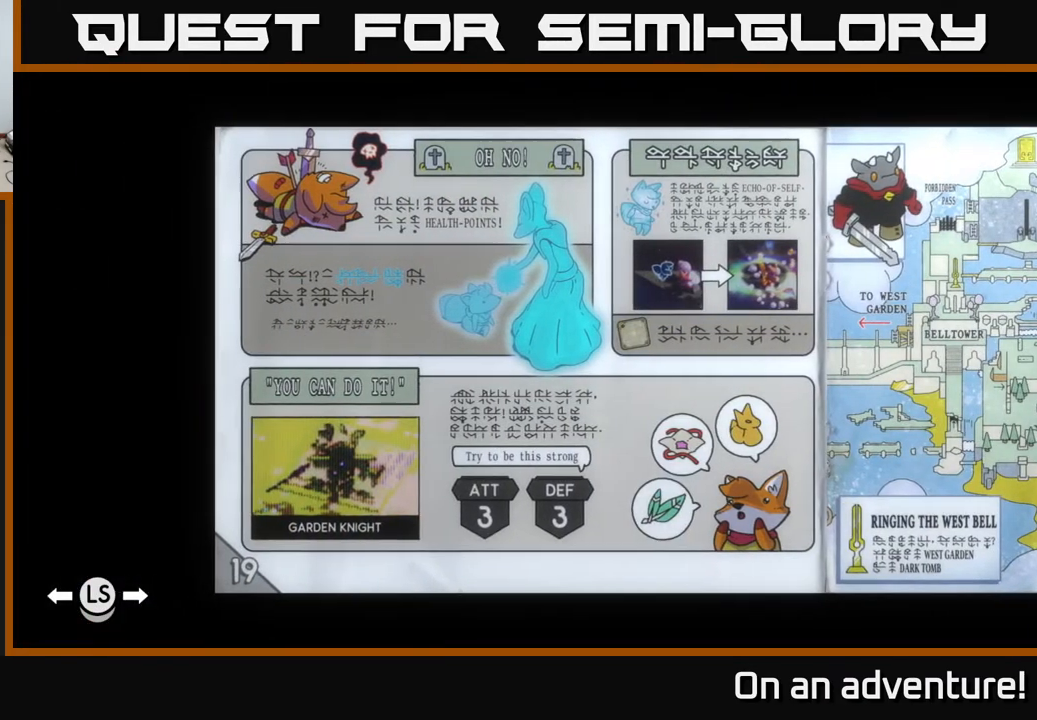
{"buttons": [], "left_stick": "center", "right_stick": "center", "events": [[150, "DPAD_LEFT", "down"], [267, "DPAD_LEFT", "up"]]}
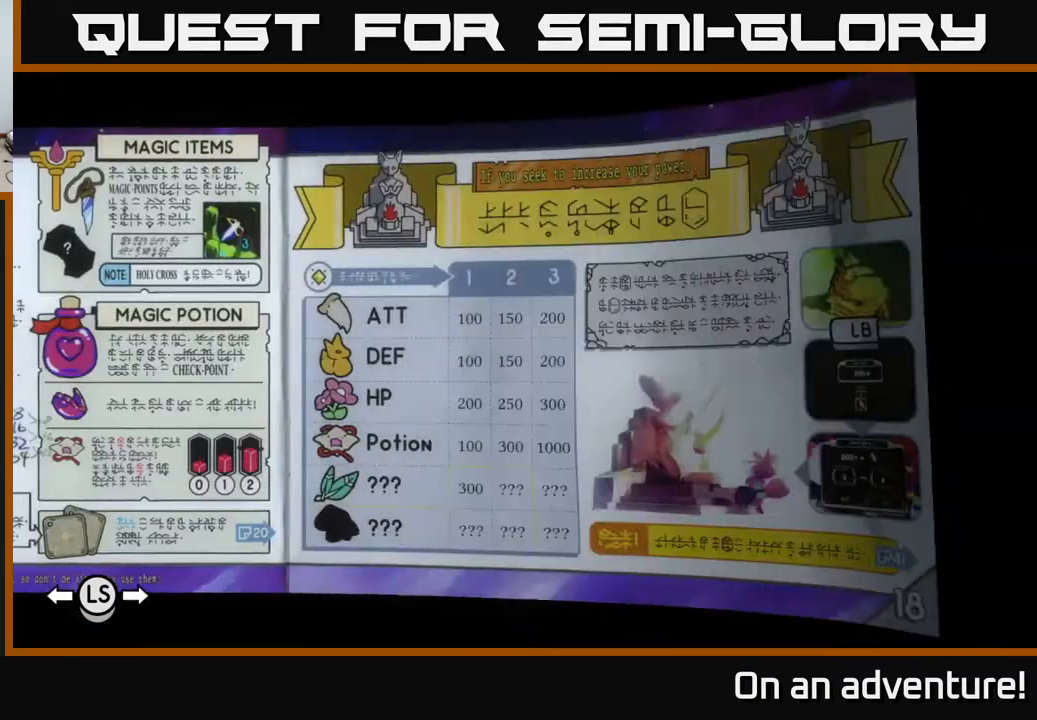
{"buttons": [], "left_stick": "center", "right_stick": "center", "events": [[383, "DPAD_LEFT", "down"], [467, "DPAD_LEFT", "up"]]}